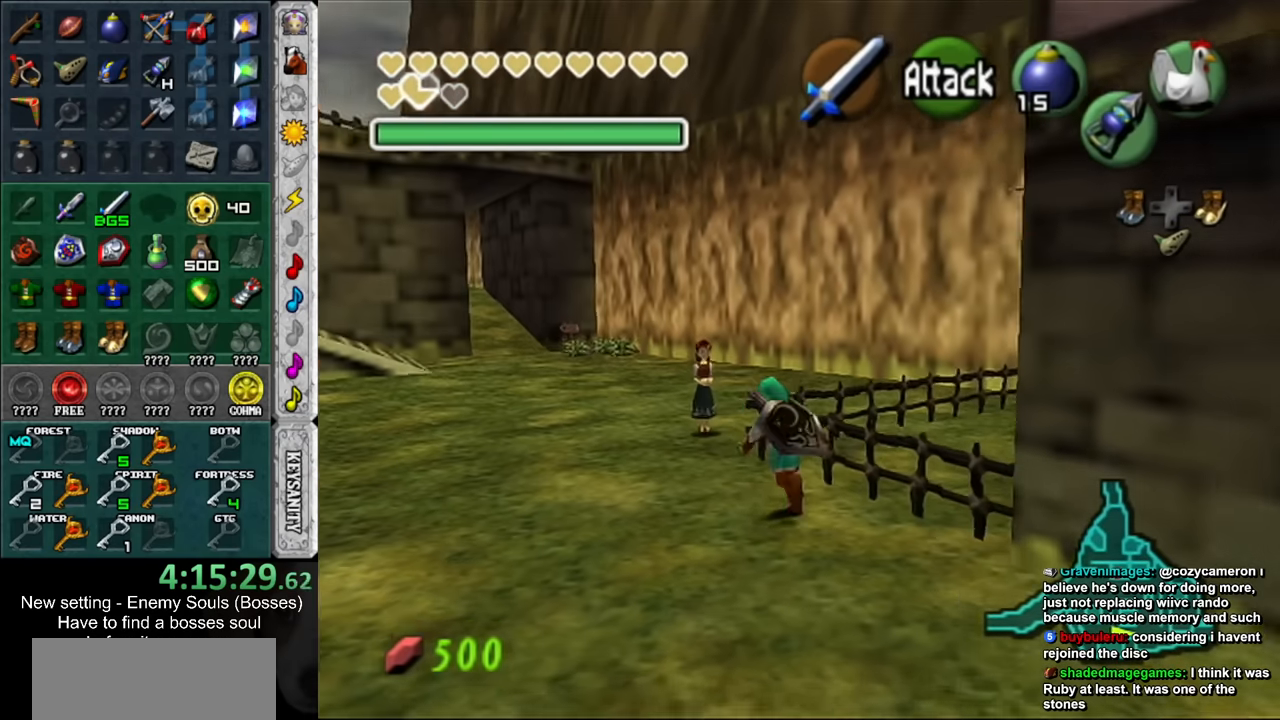
Gameplay with a controller (Nintendo layout); each line is a JSON object with the inputs held at the frame after it. "events" lists button and stick changes between this image and that frame as [ms after this image, input, new state], when the widget could be followed in between. Not read: L3 R3.
{"buttons": ["A"], "left_stick": "center", "right_stick": "center", "events": [[167, "left_stick", "up"], [300, "L1", "down"], [367, "A", "down"], [400, "A", "up"], [450, "left_stick", "center"], [484, "A", "down"], [484, "L1", "up"]]}
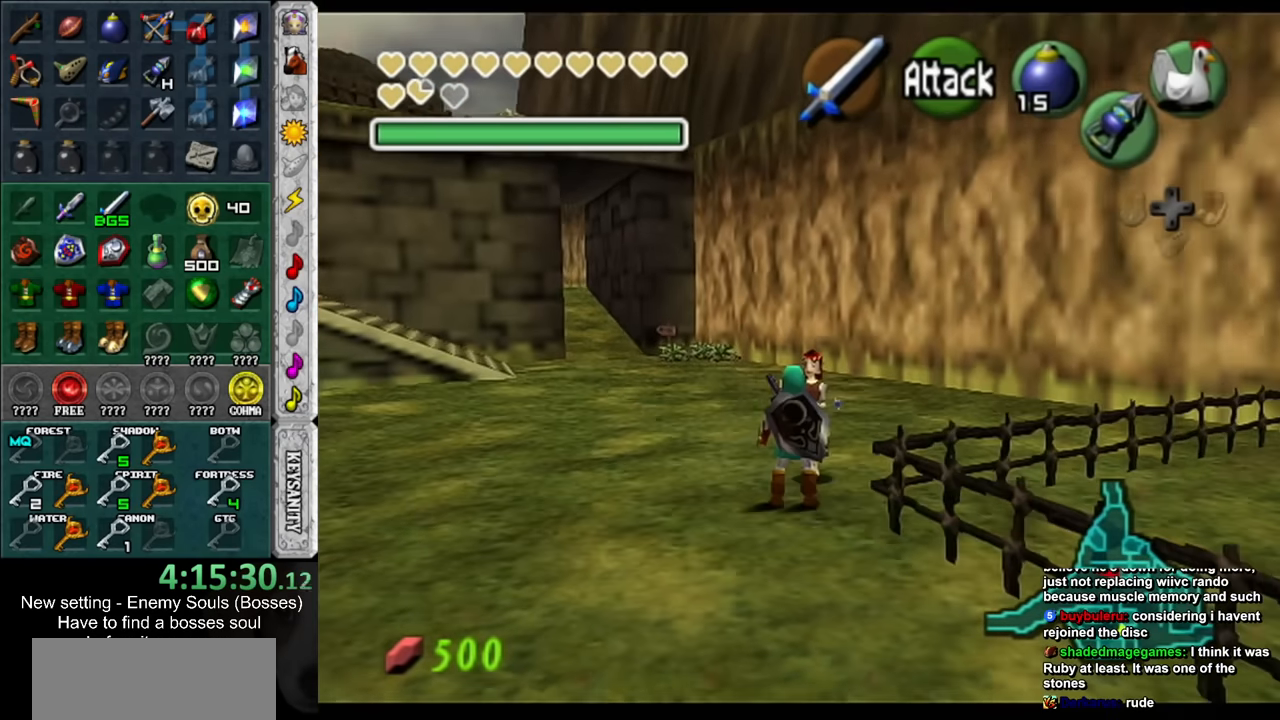
{"buttons": ["A", "B"], "left_stick": "center", "right_stick": "center", "events": [[50, "A", "up"], [117, "A", "down"], [200, "A", "up"], [334, "B", "down"], [367, "A", "down"], [417, "A", "up"], [417, "B", "up"], [484, "A", "down"], [484, "B", "down"]]}
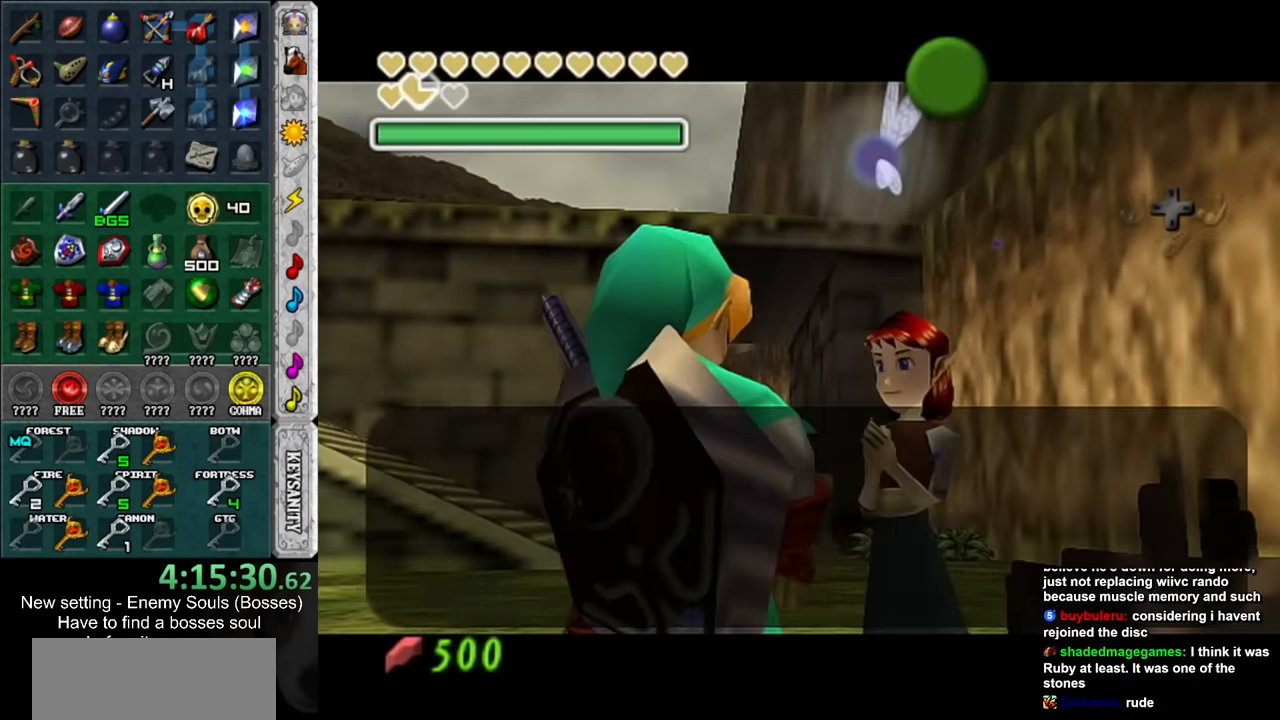
{"buttons": [], "left_stick": "center", "right_stick": "center", "events": [[50, "A", "up"], [50, "B", "up"], [117, "A", "down"], [117, "B", "down"], [167, "B", "up"], [200, "A", "up"], [234, "A", "down"], [267, "B", "down"], [300, "A", "up"], [300, "B", "up"], [400, "A", "down"], [400, "B", "down"], [450, "A", "up"], [450, "B", "up"]]}
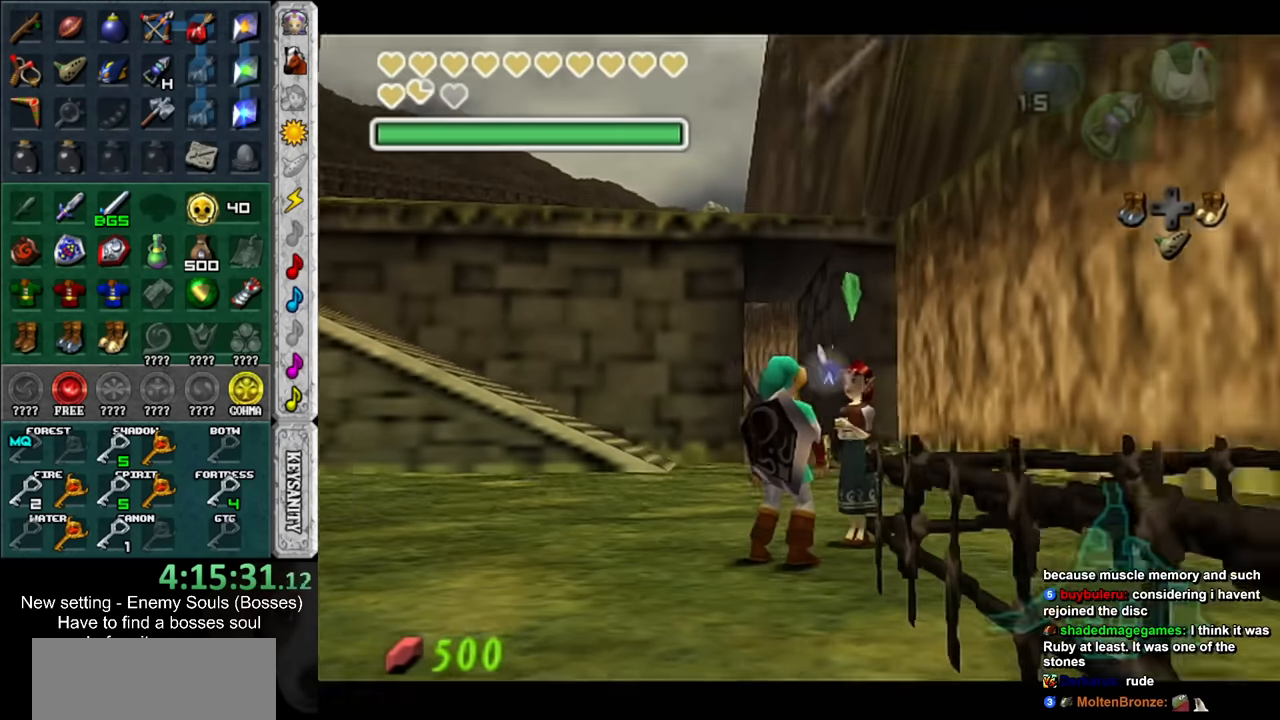
{"buttons": [], "left_stick": "center", "right_stick": "center", "events": [[50, "A", "down"], [50, "B", "down"], [84, "A", "up"], [84, "B", "up"], [167, "A", "down"], [167, "B", "down"], [200, "B", "up"], [234, "A", "up"]]}
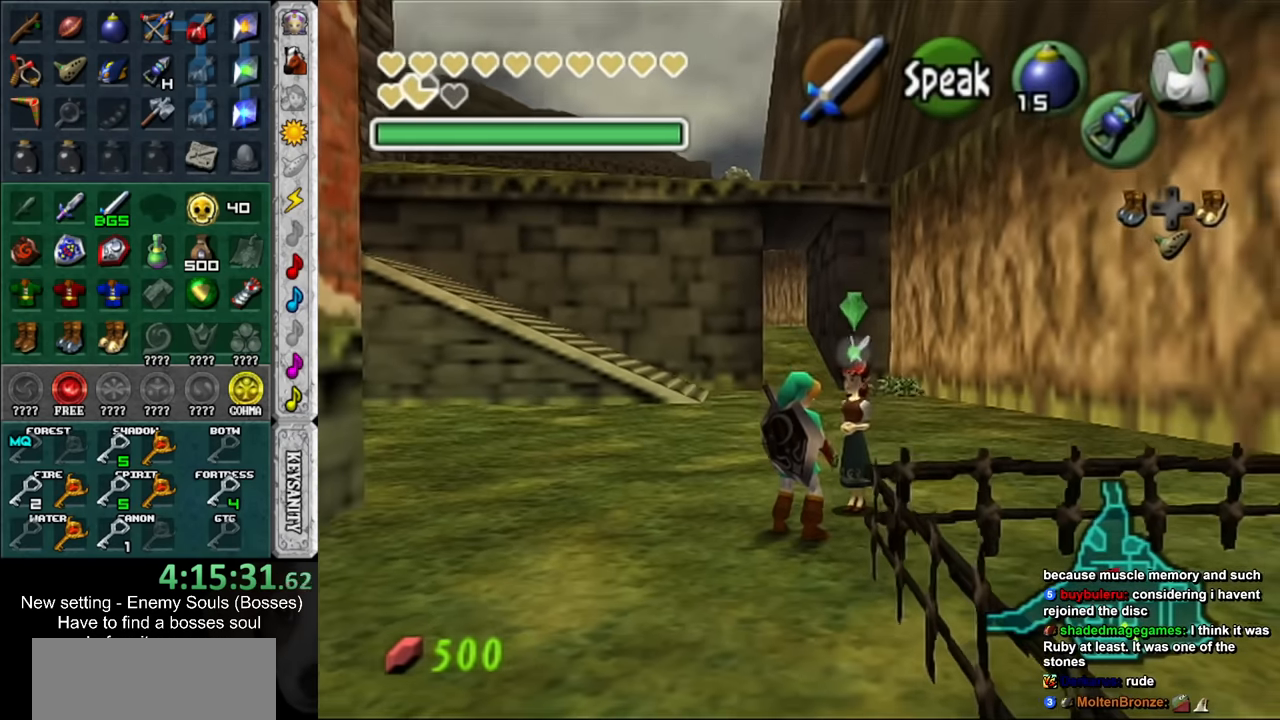
{"buttons": [], "left_stick": "center", "right_stick": "center", "events": [[184, "X", "down"], [267, "X", "up"]]}
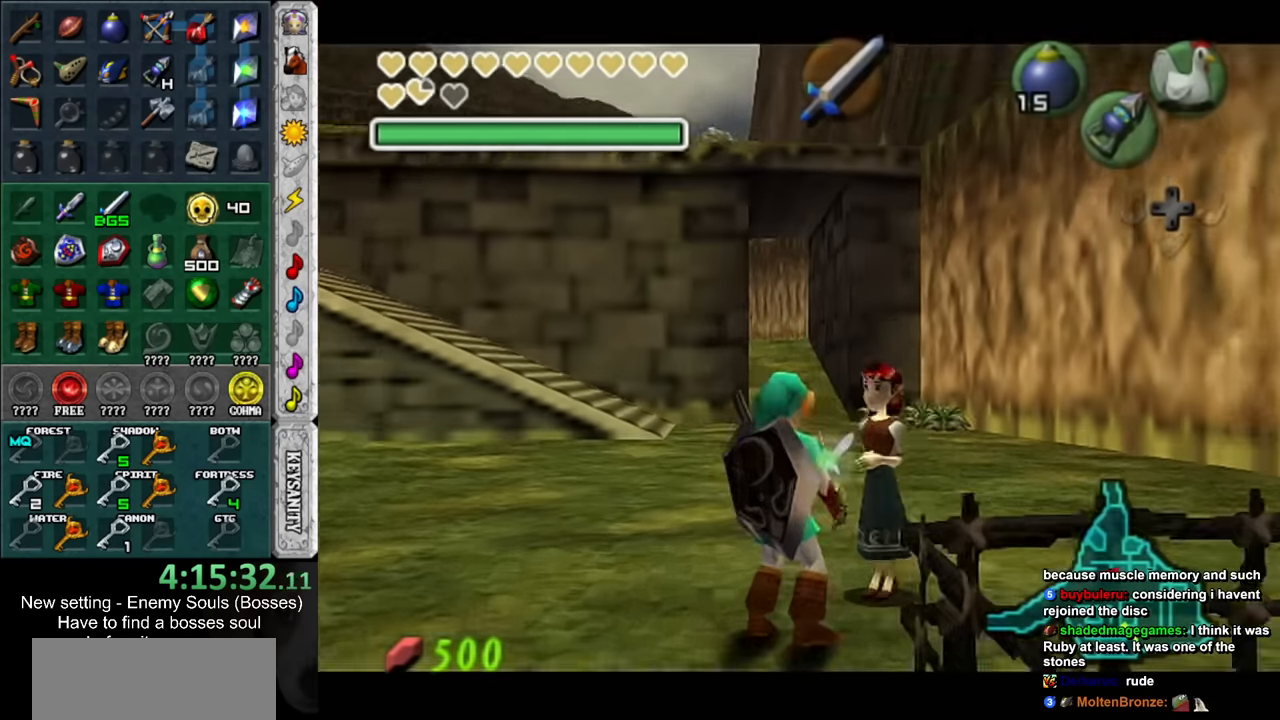
{"buttons": ["A", "B"], "left_stick": "center", "right_stick": "center", "events": [[333, "A", "down"], [333, "B", "down"], [416, "A", "up"], [416, "B", "up"], [483, "A", "down"], [483, "B", "down"]]}
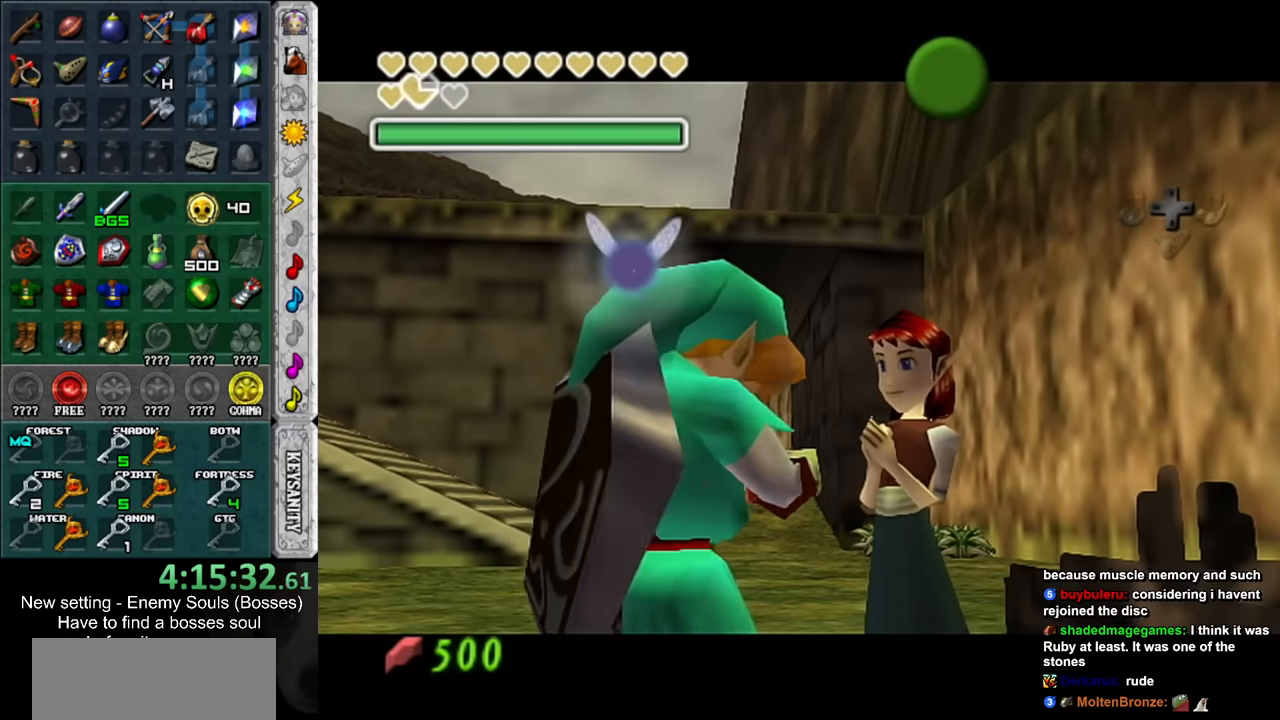
{"buttons": [], "left_stick": "center", "right_stick": "center", "events": [[50, "B", "up"], [83, "A", "up"], [166, "A", "down"], [166, "B", "down"], [233, "A", "up"], [233, "B", "up"]]}
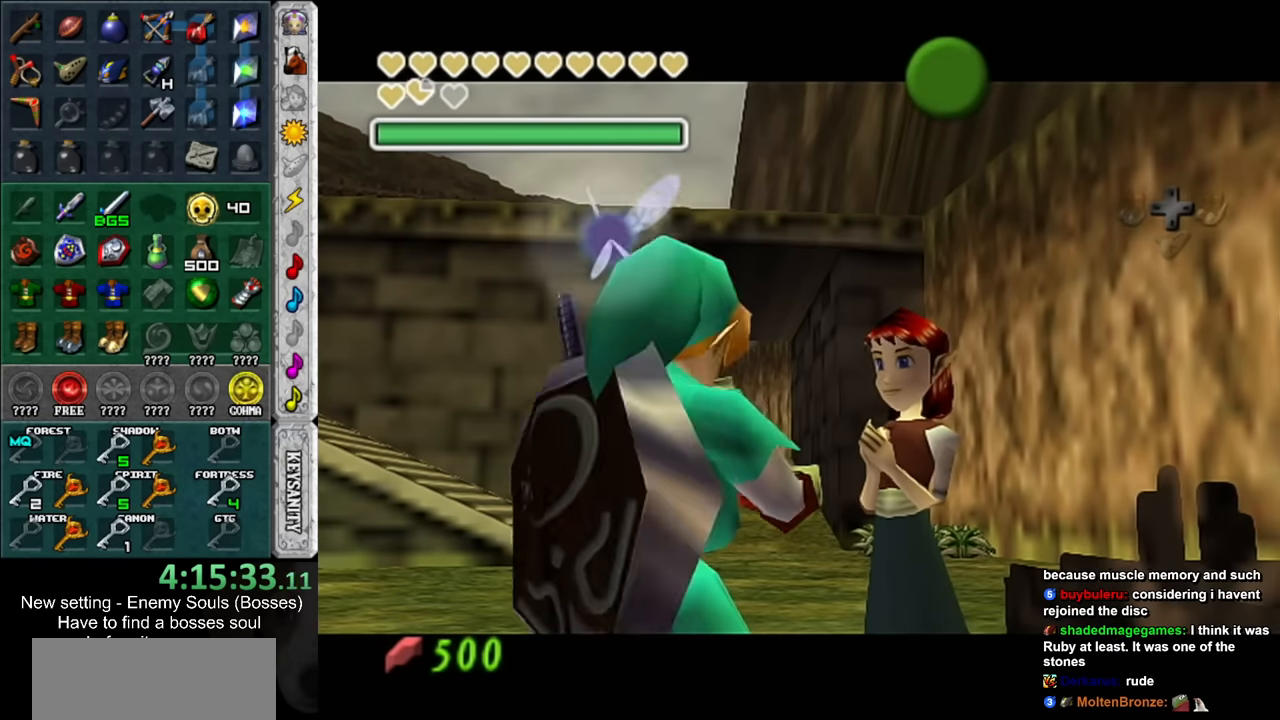
{"buttons": ["A", "B"], "left_stick": "center", "right_stick": "center", "events": [[133, "A", "down"], [133, "B", "down"], [200, "A", "up"], [200, "B", "up"], [333, "A", "down"], [333, "B", "down"], [383, "A", "up"], [383, "B", "up"], [450, "B", "down"], [483, "A", "down"]]}
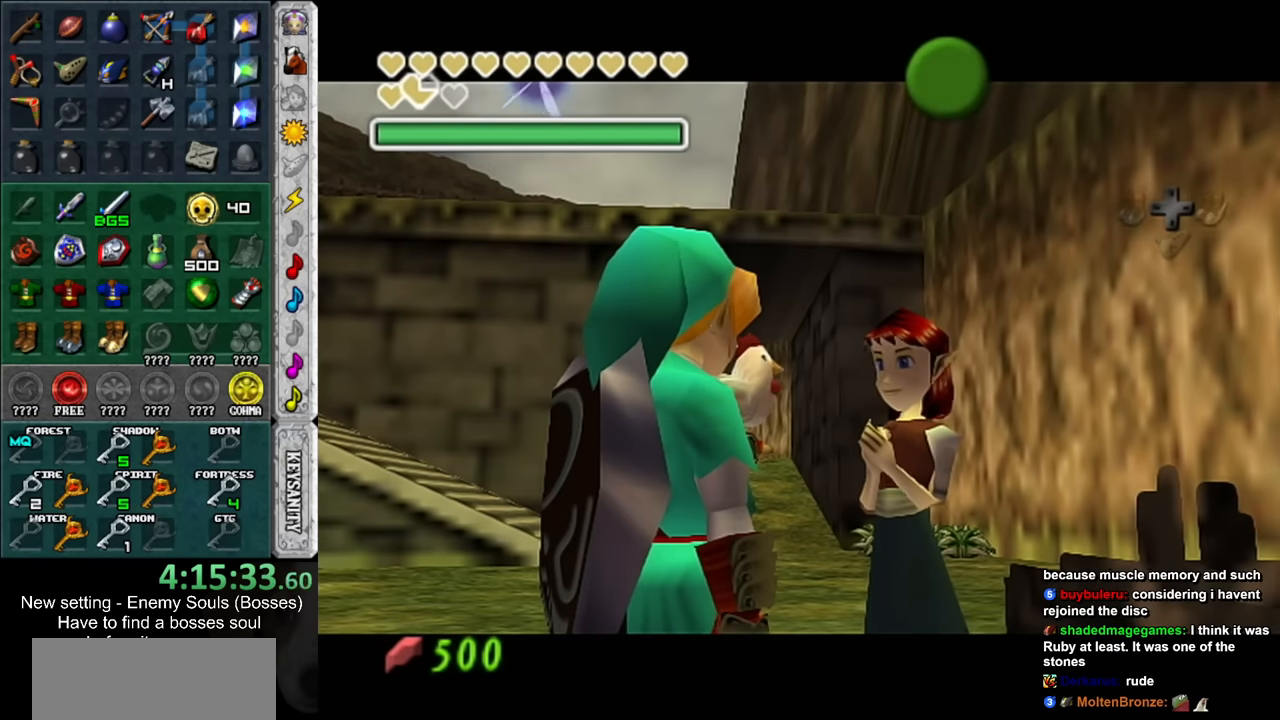
{"buttons": ["A", "B"], "left_stick": "center", "right_stick": "center", "events": [[16, "A", "up"], [50, "B", "up"], [150, "A", "down"], [150, "B", "down"], [200, "A", "up"], [200, "B", "up"], [266, "A", "down"], [300, "B", "down"], [366, "A", "up"], [366, "B", "up"], [466, "A", "down"], [466, "B", "down"]]}
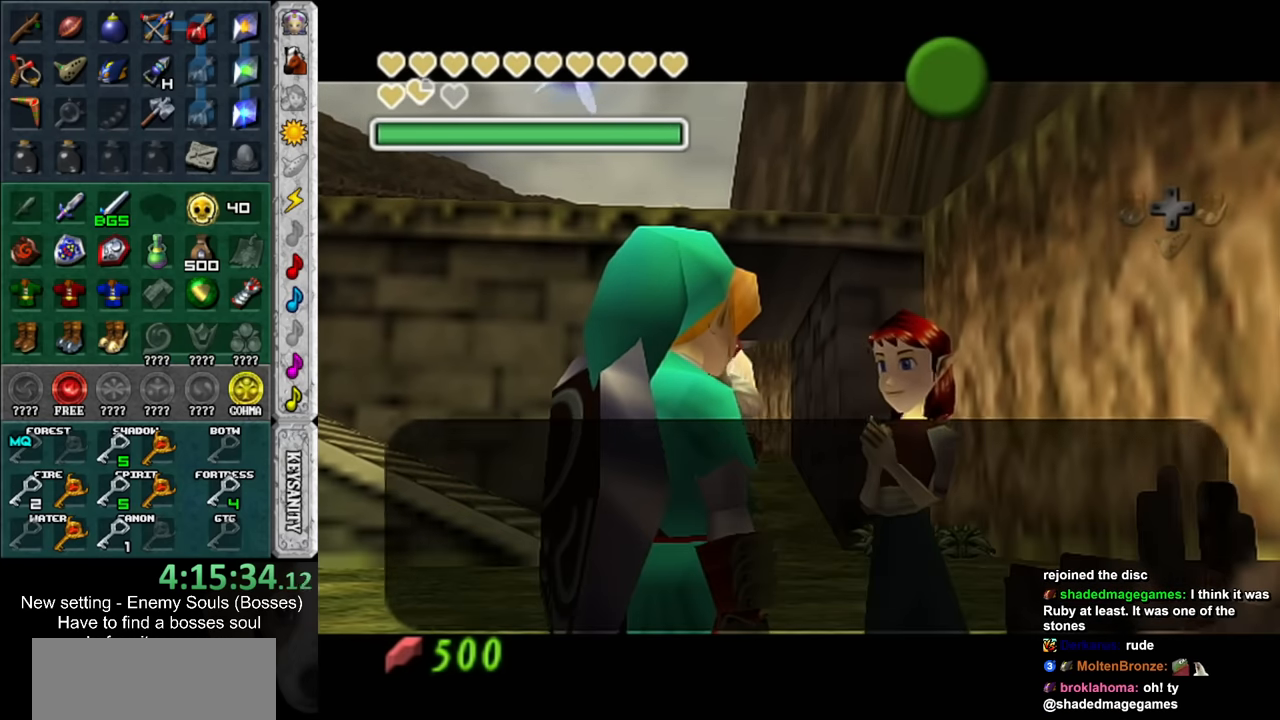
{"buttons": [], "left_stick": "center", "right_stick": "center", "events": [[16, "A", "up"], [16, "B", "up"], [116, "A", "down"], [116, "B", "down"], [166, "A", "up"], [166, "B", "up"], [233, "A", "down"], [233, "B", "down"], [333, "A", "up"], [333, "B", "up"], [416, "A", "down"], [416, "B", "down"], [450, "A", "up"], [450, "B", "up"]]}
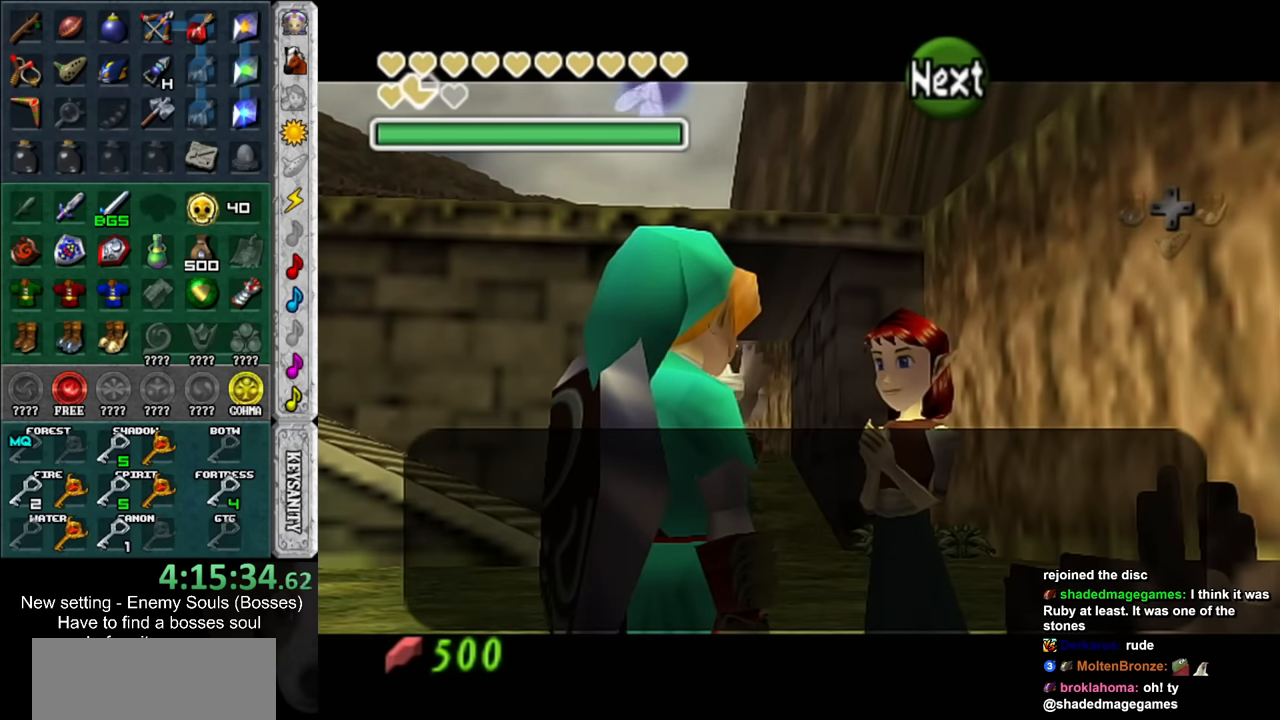
{"buttons": [], "left_stick": "center", "right_stick": "center", "events": [[50, "A", "down"], [150, "A", "up"], [233, "A", "down"], [300, "A", "up"], [400, "A", "down"], [450, "A", "up"]]}
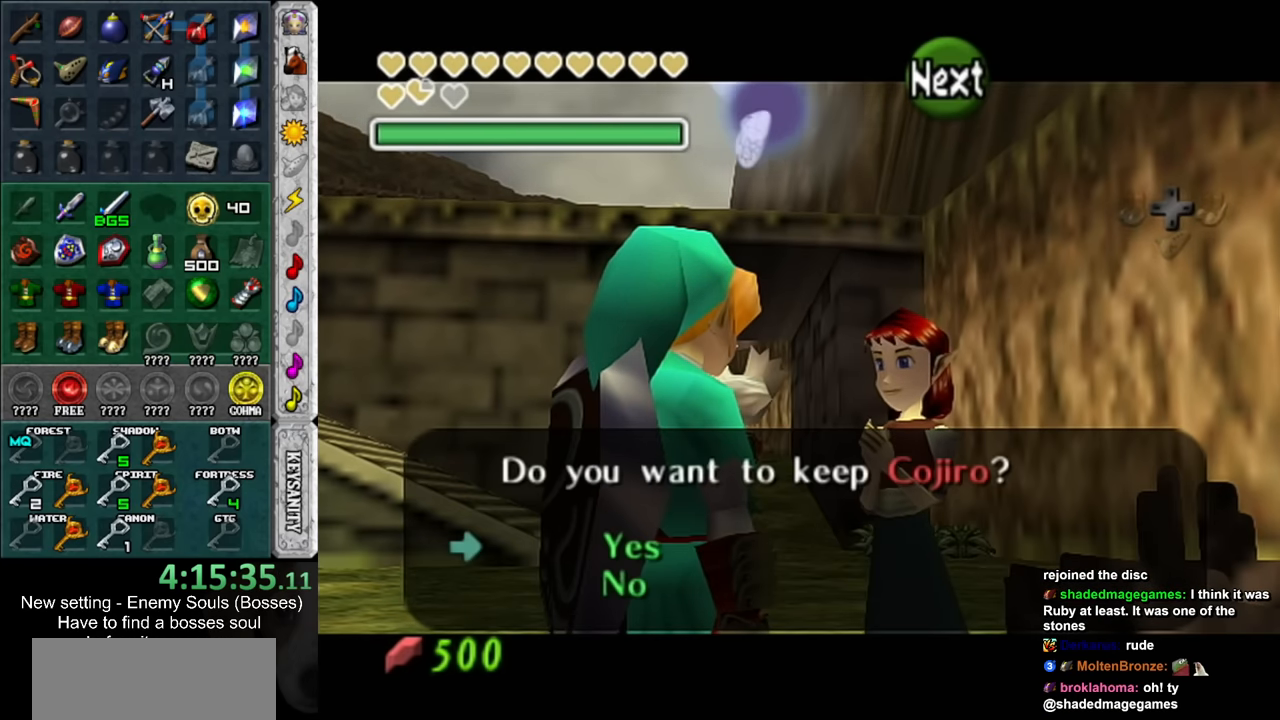
{"buttons": ["A"], "left_stick": "center", "right_stick": "center", "events": [[16, "A", "down"], [116, "A", "up"], [166, "A", "down"], [233, "A", "up"], [333, "A", "down"], [383, "A", "up"], [483, "A", "down"]]}
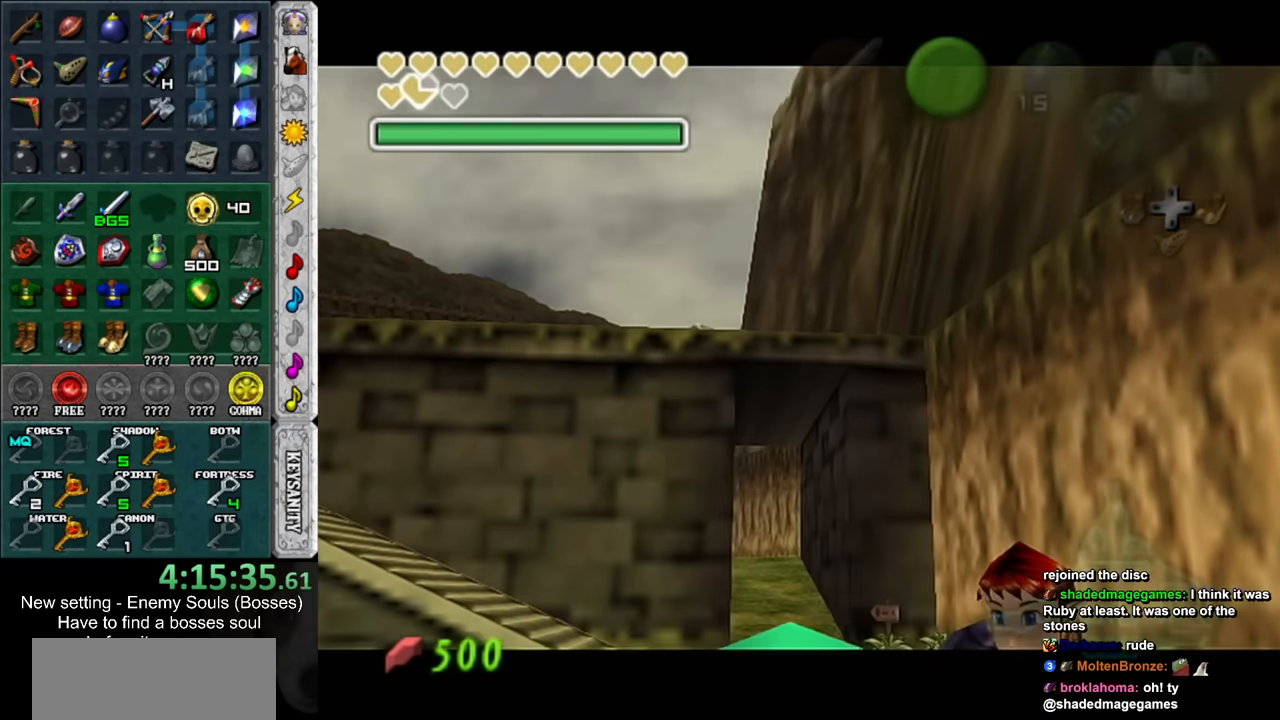
{"buttons": ["B"], "left_stick": "down-left", "right_stick": "center", "events": [[50, "A", "up"], [266, "B", "down"], [300, "left_stick", "down-left"], [366, "B", "up"], [450, "B", "down"]]}
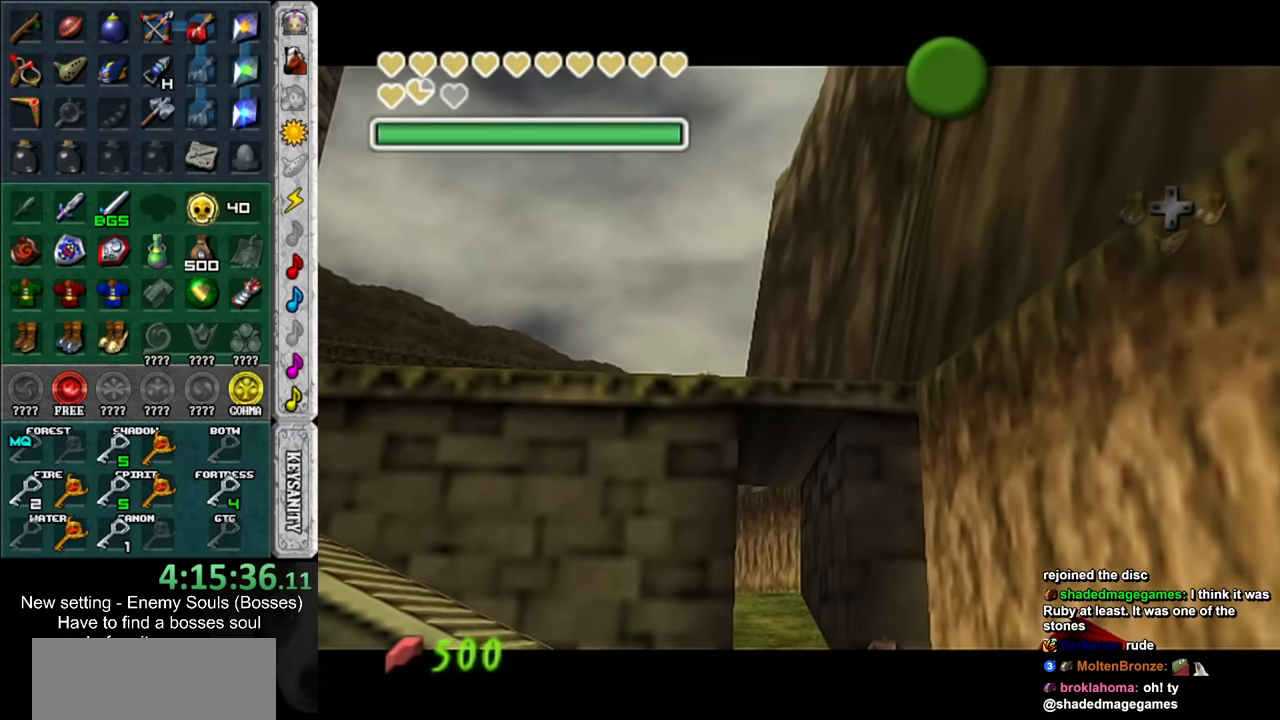
{"buttons": [], "left_stick": "down-left", "right_stick": "center", "events": [[50, "B", "up"], [150, "B", "down"], [200, "B", "up"], [300, "B", "down"], [366, "B", "up"], [450, "B", "down"], [483, "B", "up"]]}
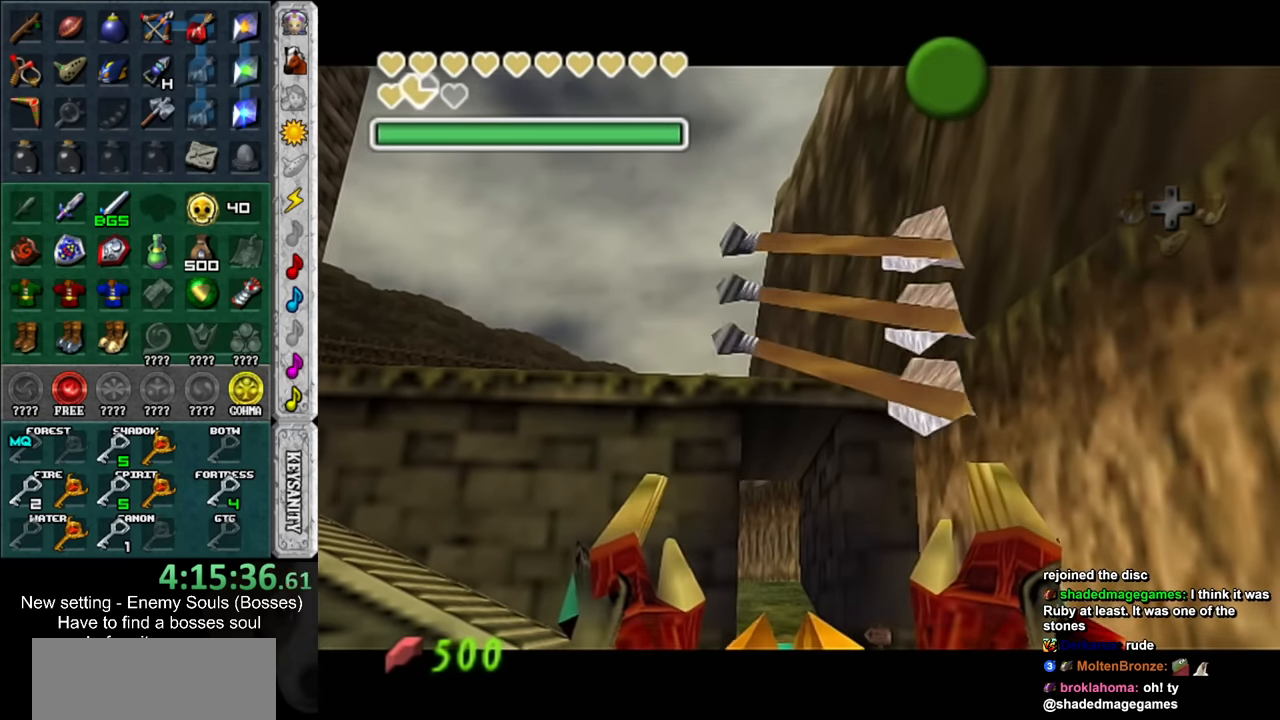
{"buttons": [], "left_stick": "down-left", "right_stick": "center", "events": [[83, "B", "down"], [183, "B", "up"], [416, "B", "down"], [483, "B", "up"]]}
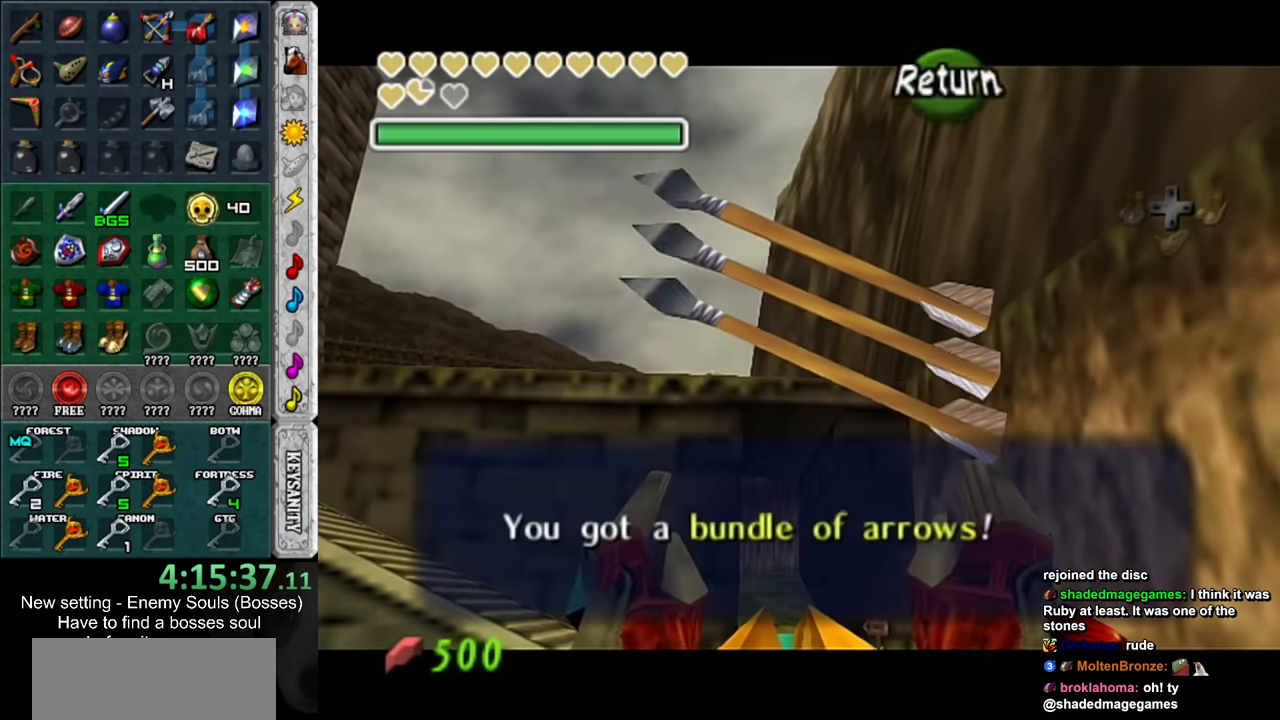
{"buttons": [], "left_stick": "down-left", "right_stick": "center", "events": []}
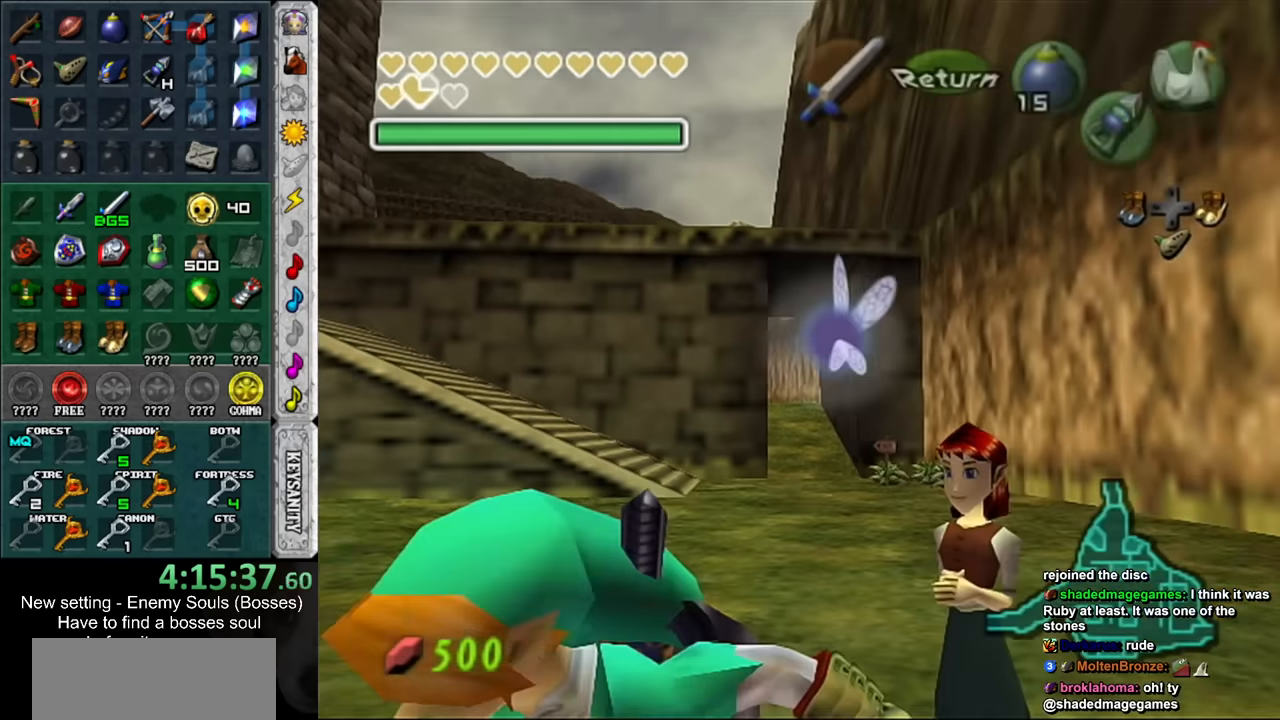
{"buttons": [], "left_stick": "down-left", "right_stick": "center", "events": []}
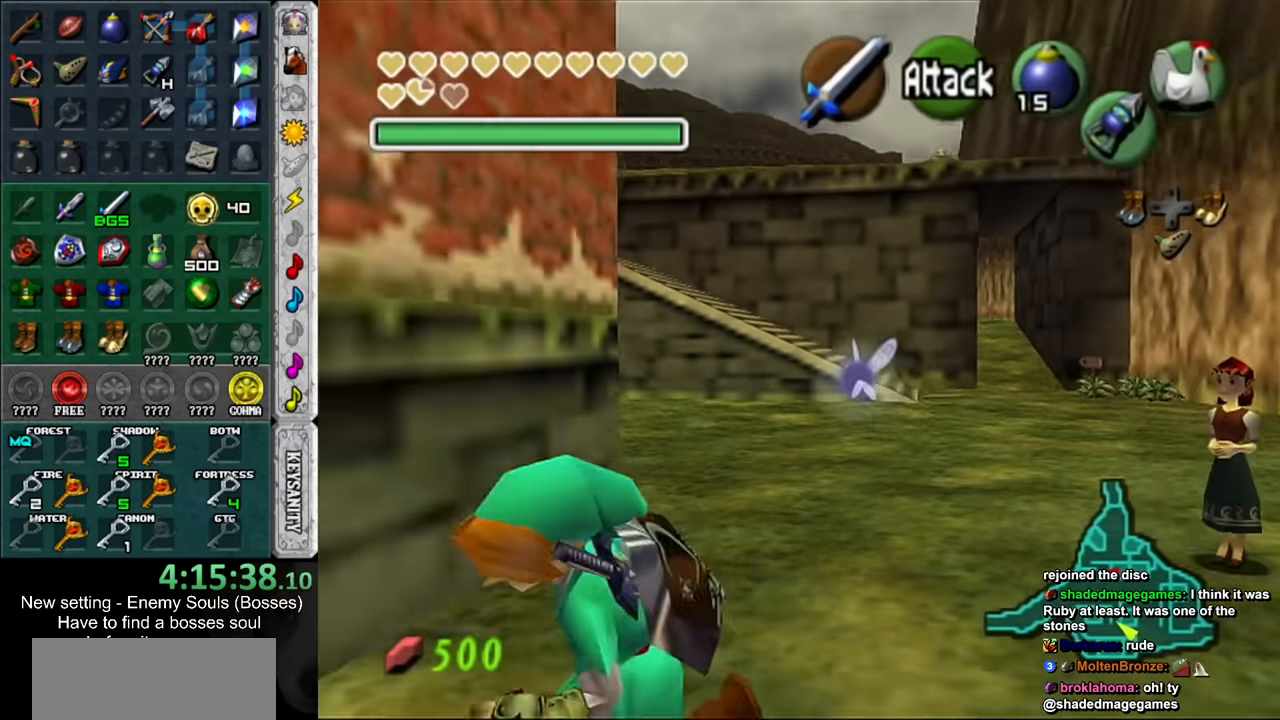
{"buttons": ["START"], "left_stick": "down-left", "right_stick": "center", "events": [[300, "START", "down"], [450, "START", "up"], [484, "START", "down"]]}
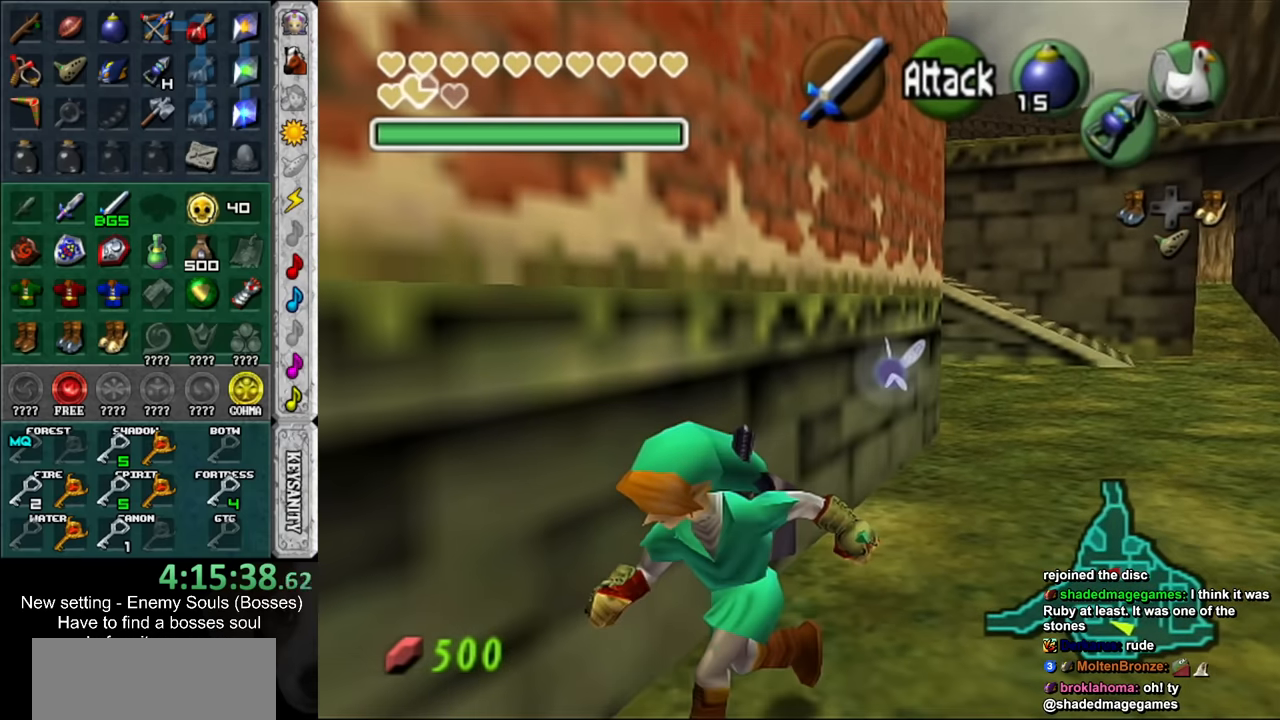
{"buttons": [], "left_stick": "down-left", "right_stick": "center", "events": [[117, "START", "up"]]}
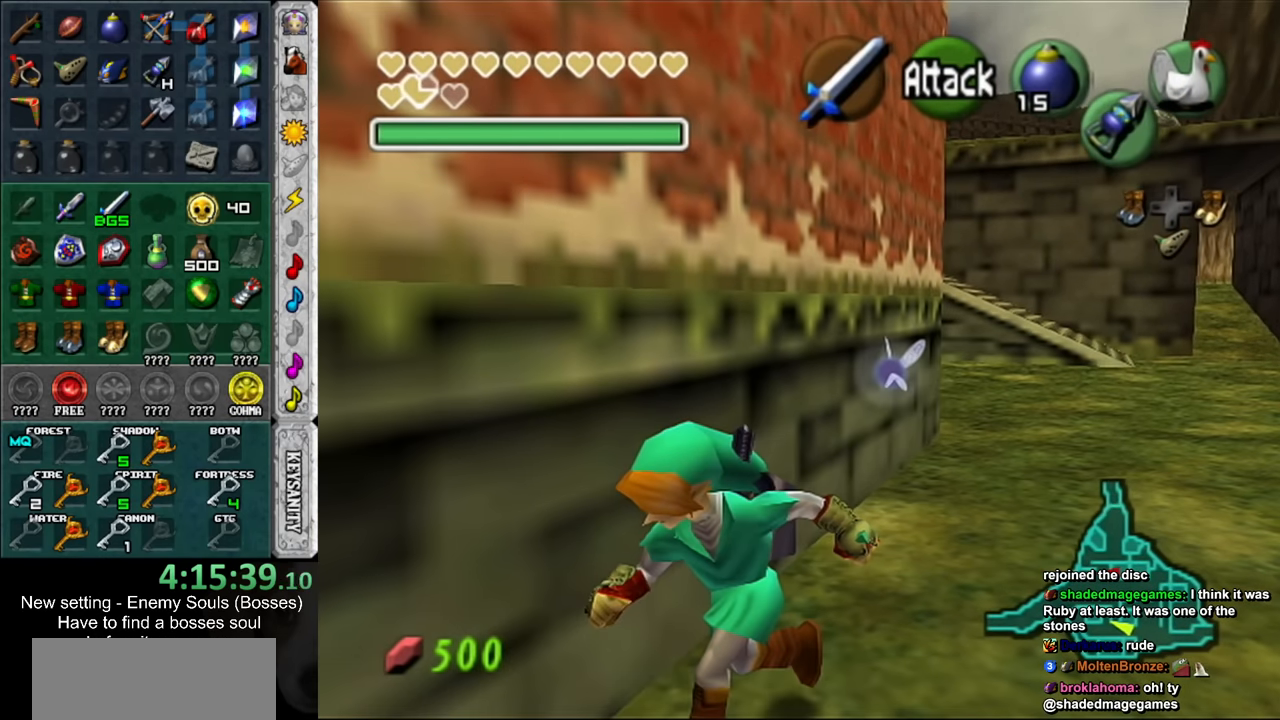
{"buttons": [], "left_stick": "center", "right_stick": "center", "events": [[384, "left_stick", "center"]]}
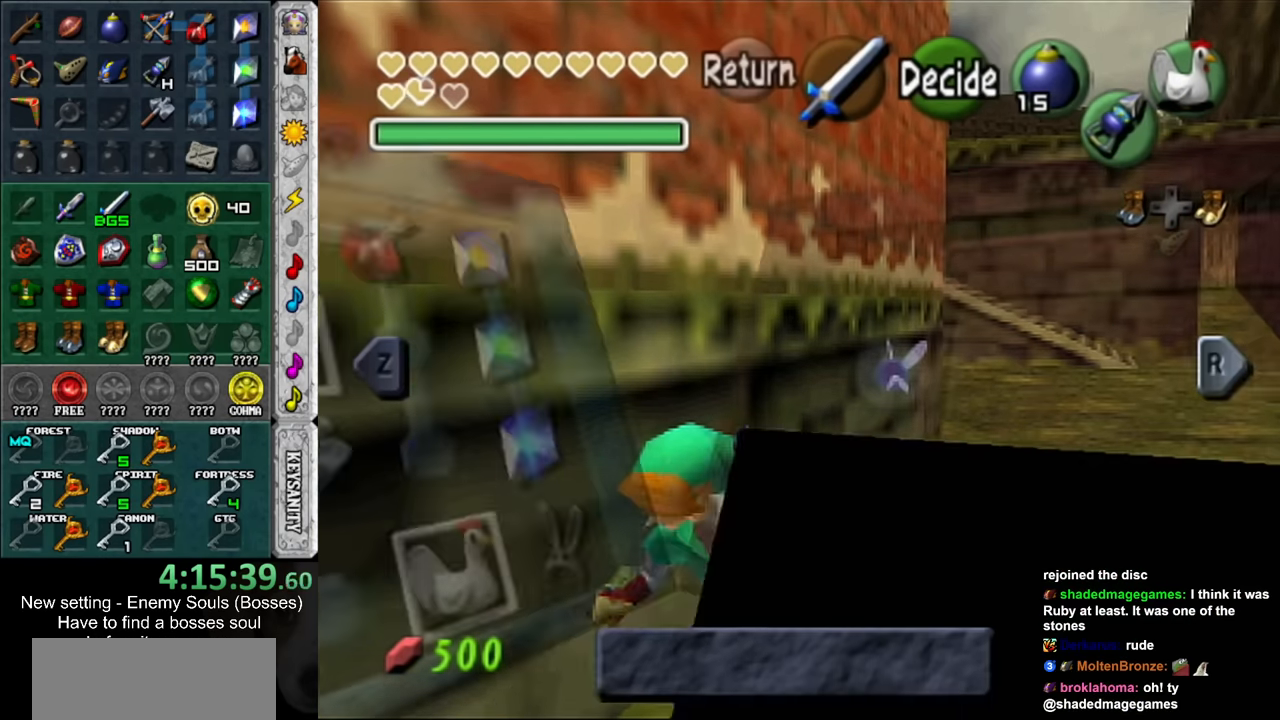
{"buttons": ["DPAD_RIGHT"], "left_stick": "center", "right_stick": "center", "events": [[434, "DPAD_RIGHT", "down"]]}
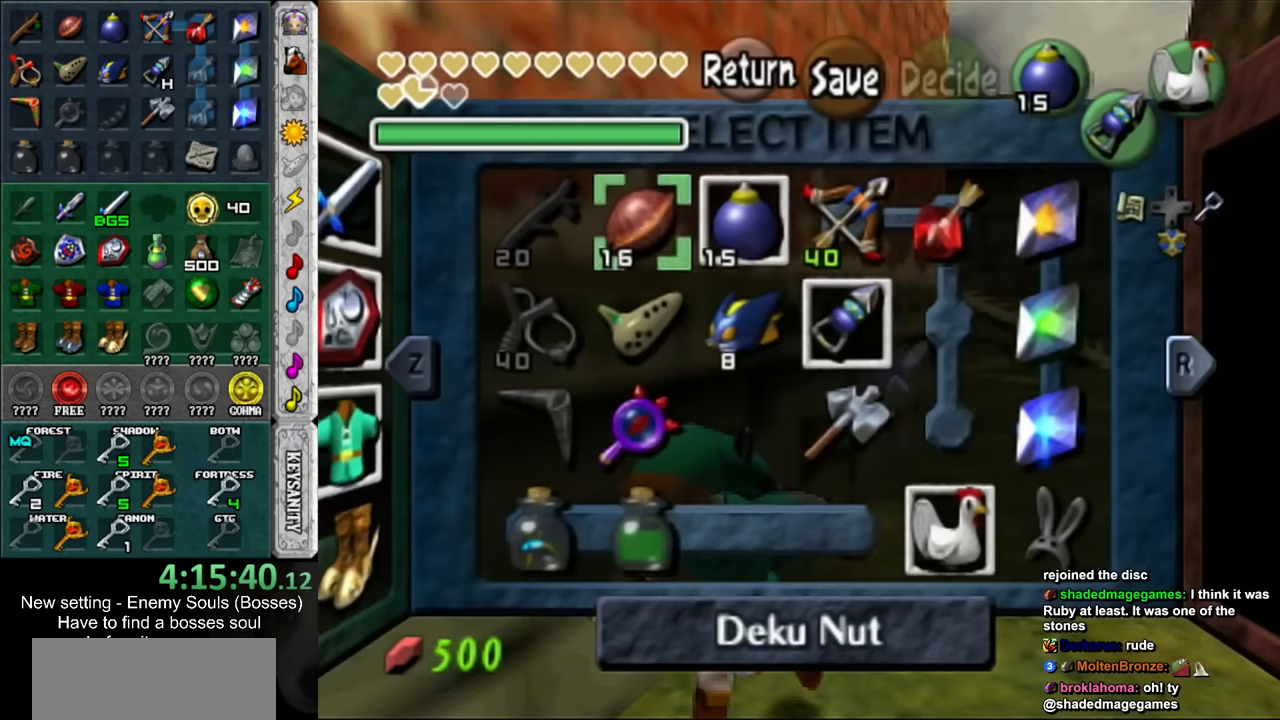
{"buttons": [], "left_stick": "center", "right_stick": "center", "events": [[50, "DPAD_RIGHT", "up"]]}
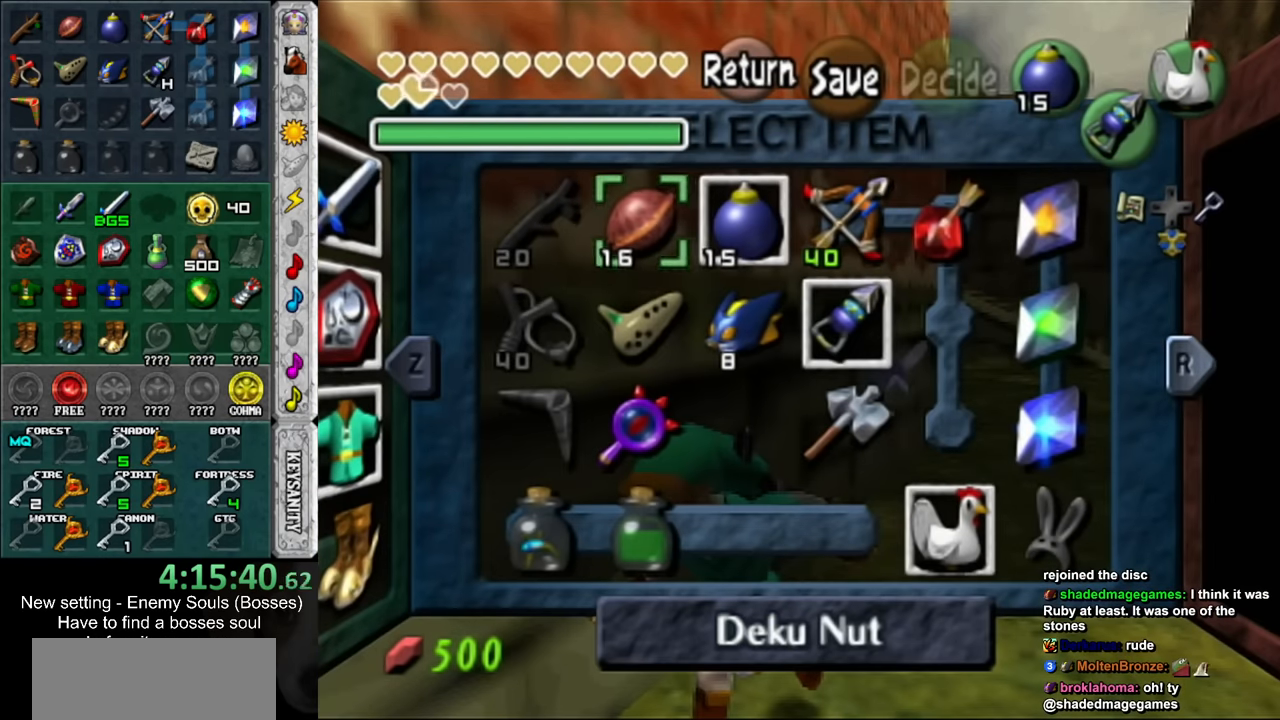
{"buttons": [], "left_stick": "center", "right_stick": "center", "events": [[234, "left_stick", "left"], [334, "left_stick", "down"], [450, "left_stick", "center"]]}
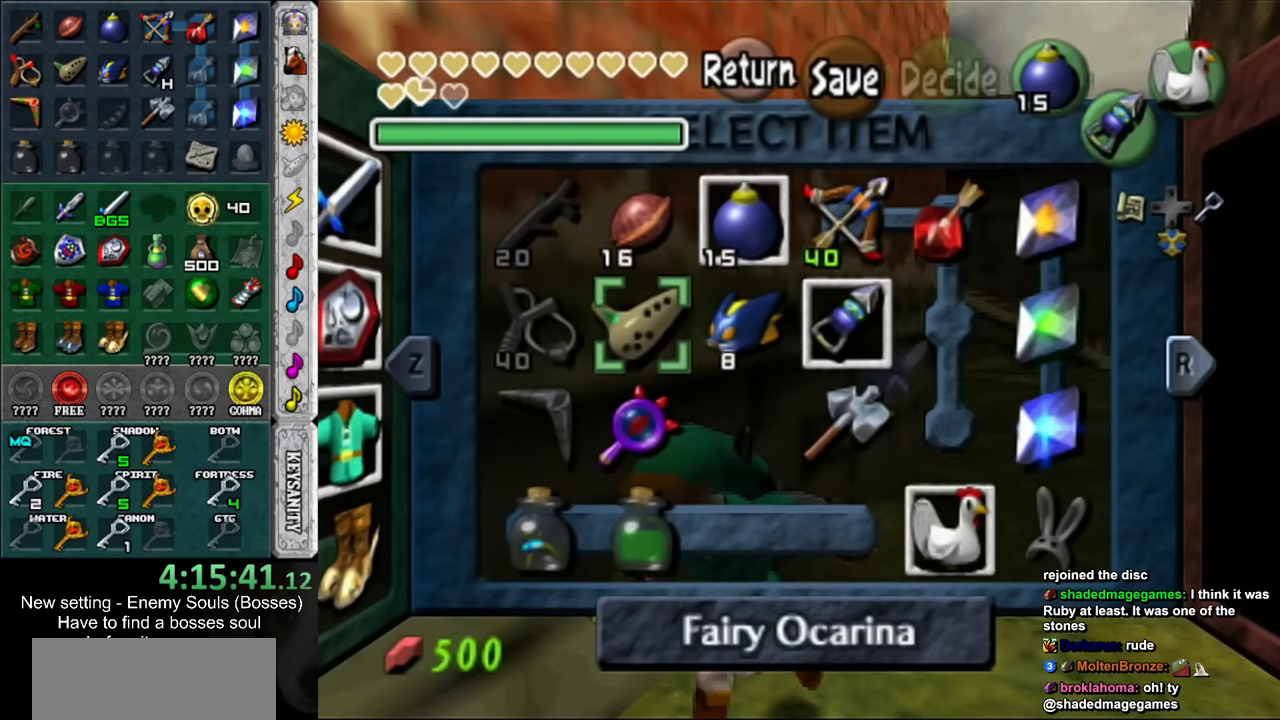
{"buttons": [], "left_stick": "down-right", "right_stick": "center", "events": [[84, "left_stick", "down-right"], [384, "left_stick", "center"], [450, "left_stick", "down-right"]]}
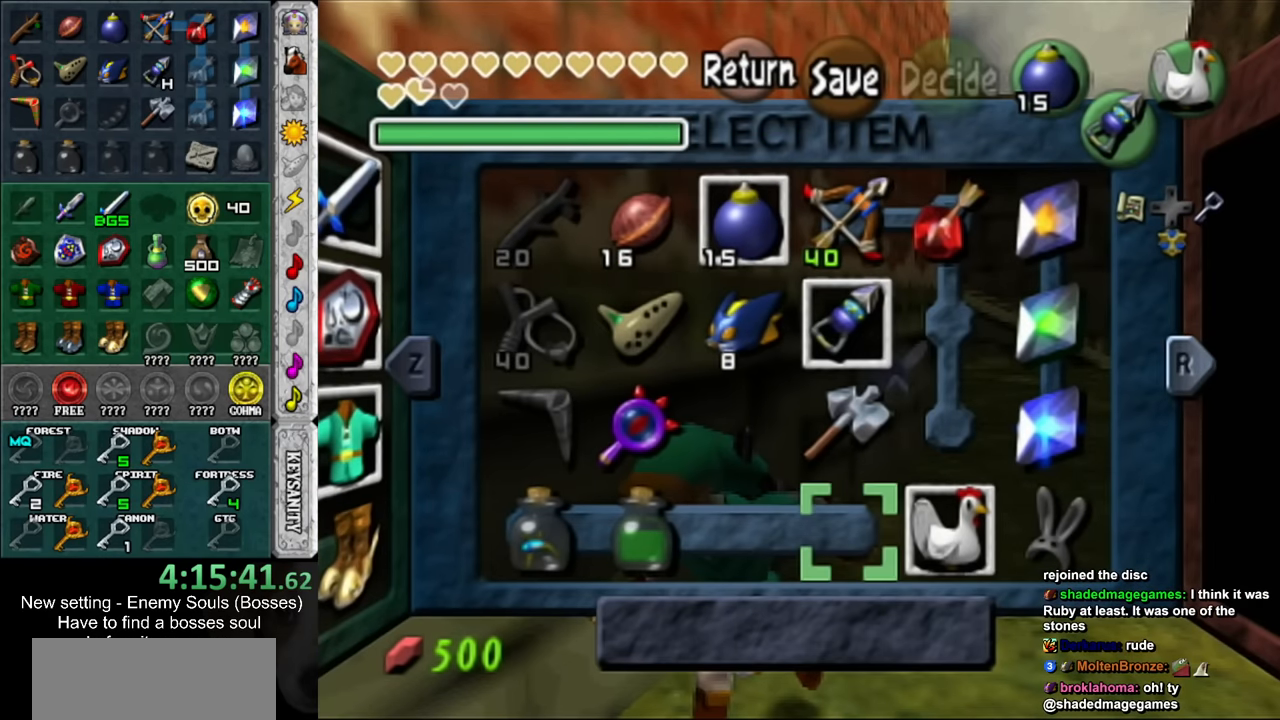
{"buttons": [], "left_stick": "center", "right_stick": "center", "events": [[84, "left_stick", "center"], [267, "DPAD_RIGHT", "down"], [400, "DPAD_RIGHT", "up"]]}
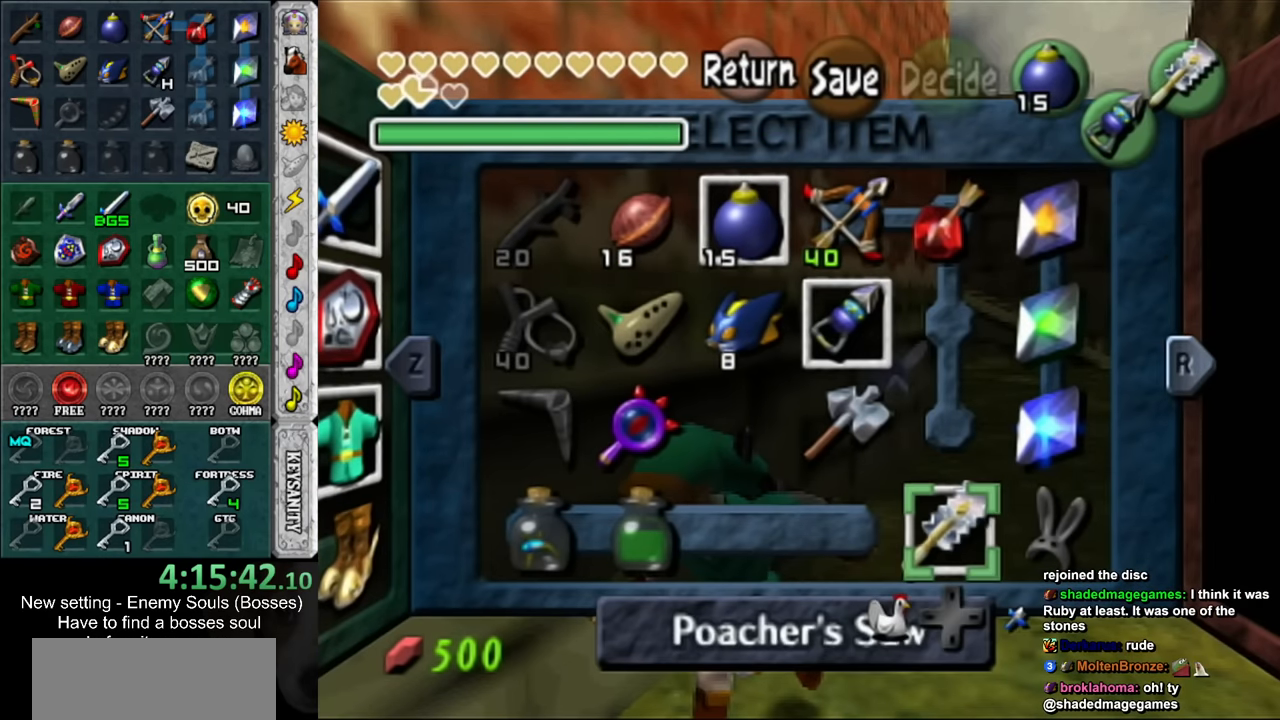
{"buttons": [], "left_stick": "center", "right_stick": "center", "events": []}
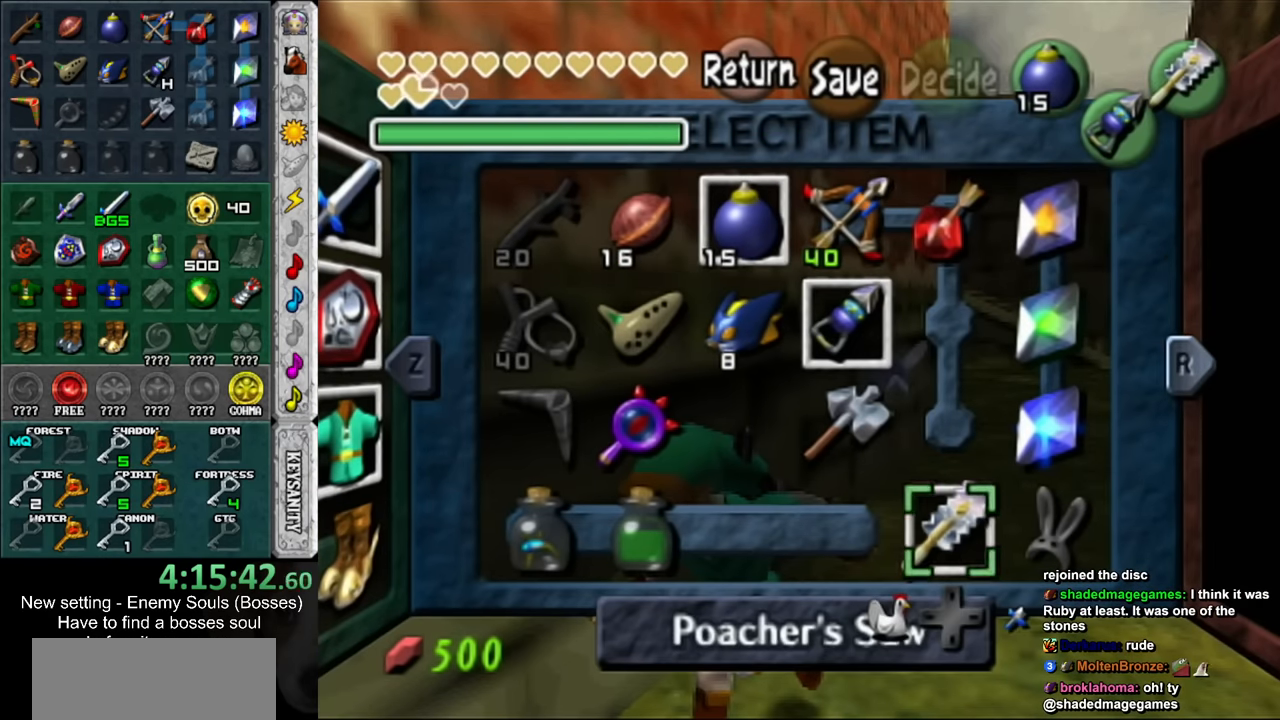
{"buttons": [], "left_stick": "center", "right_stick": "center", "events": [[50, "DPAD_RIGHT", "down"], [184, "DPAD_RIGHT", "up"]]}
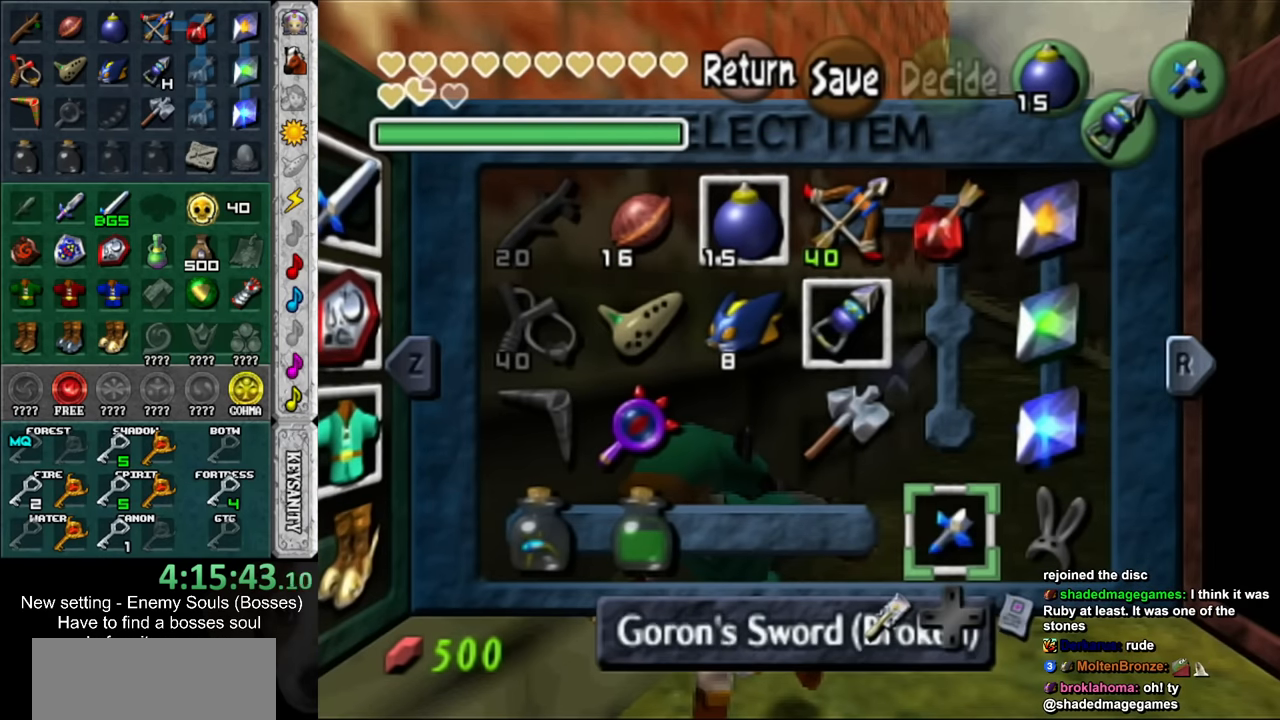
{"buttons": ["DPAD_LEFT"], "left_stick": "center", "right_stick": "center", "events": [[50, "DPAD_RIGHT", "down"], [167, "DPAD_RIGHT", "up"], [450, "DPAD_LEFT", "down"]]}